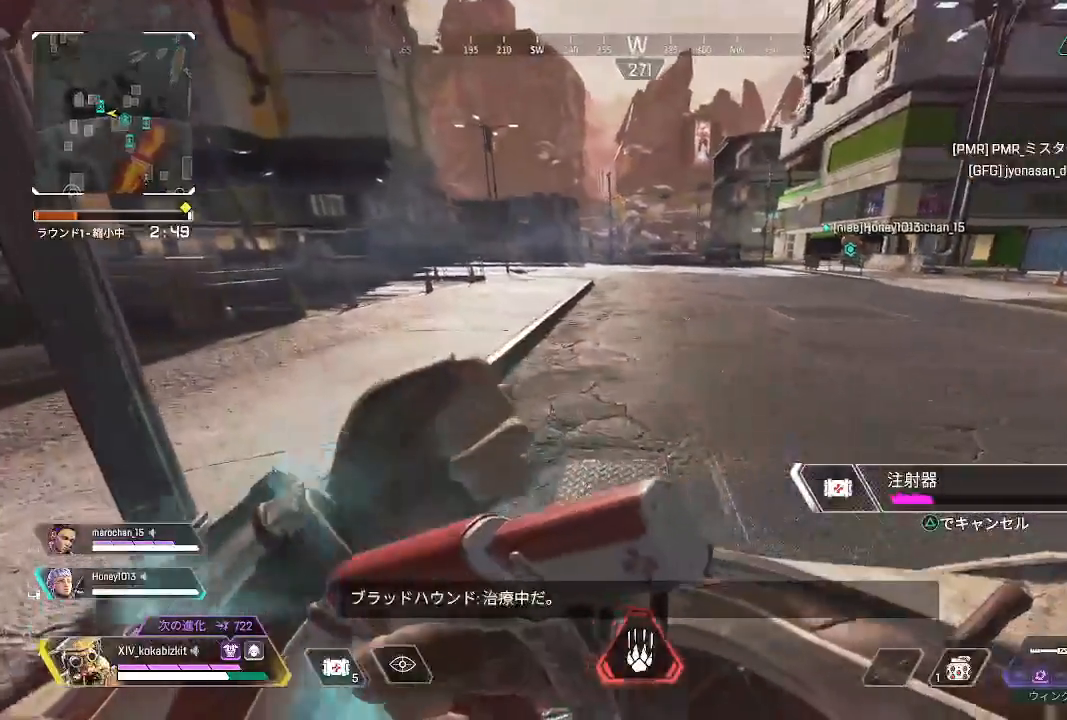
Gameplay with a controller (PlayStation layout); each line is a JSON object with the inputs held at the frame after it. "events" lists button and stick changes between this image and that frame as [ms after this image, input, new state], when the widget could be followed in between. Not read: SELECT.
{"buttons": [], "left_stick": "up-left", "right_stick": "center", "events": []}
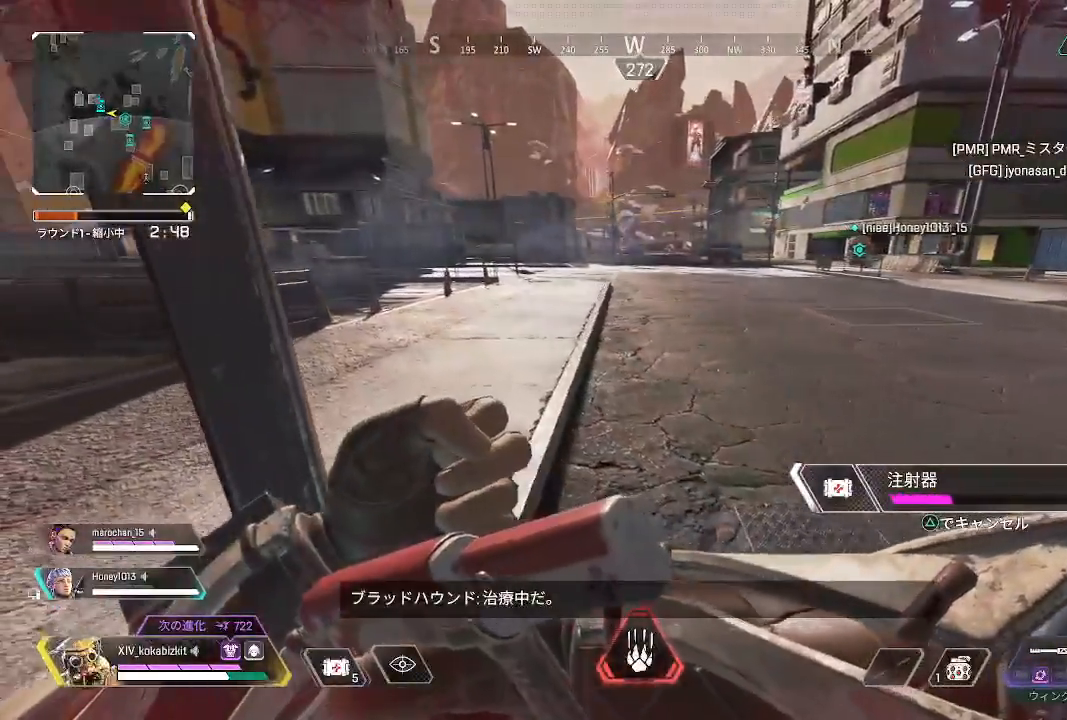
{"buttons": [], "left_stick": "up-left", "right_stick": "left", "events": [[217, "right_stick", "left"]]}
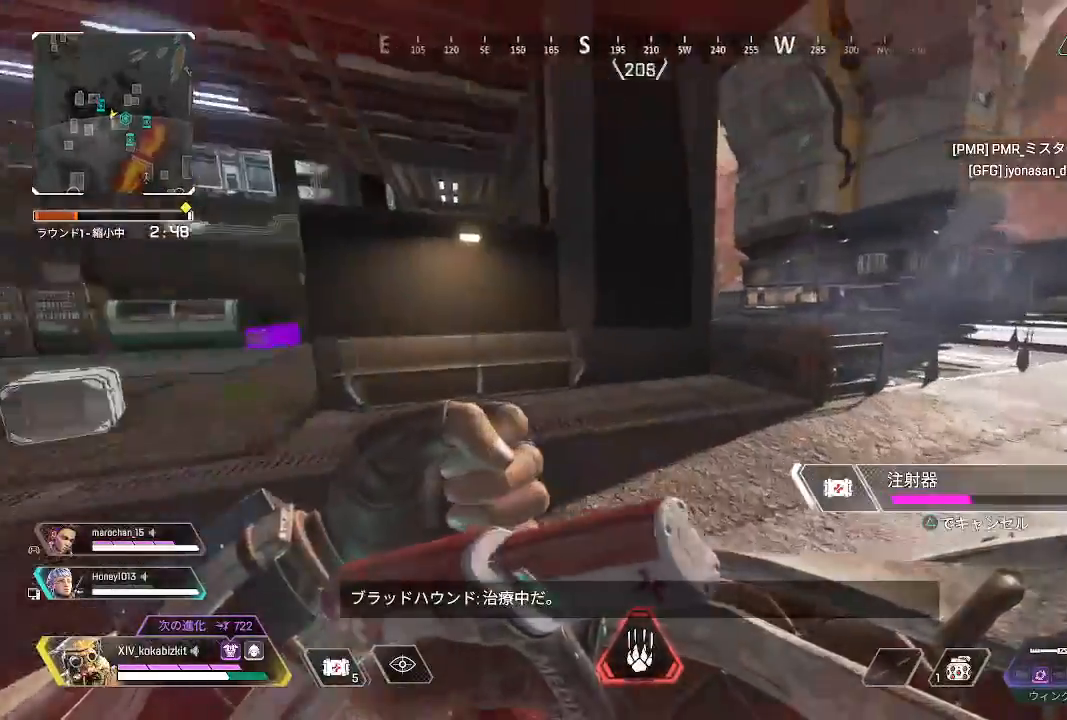
{"buttons": [], "left_stick": "up-left", "right_stick": "left", "events": [[100, "right_stick", "center"], [367, "right_stick", "left"]]}
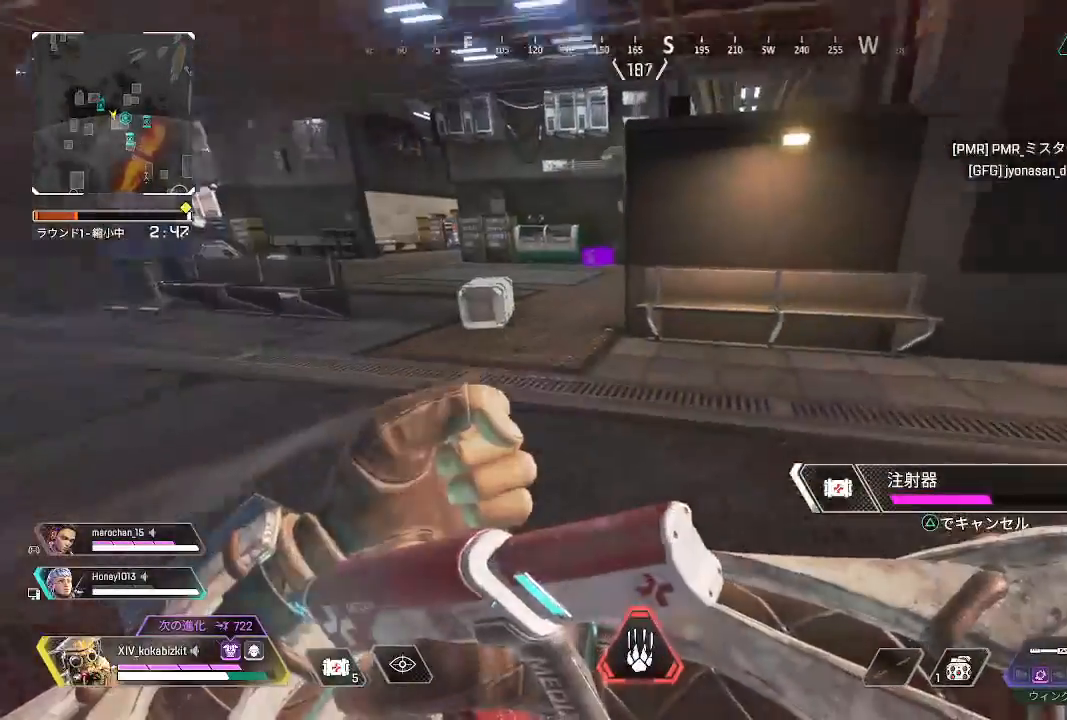
{"buttons": [], "left_stick": "up", "right_stick": "center", "events": [[17, "left_stick", "up"], [50, "right_stick", "center"]]}
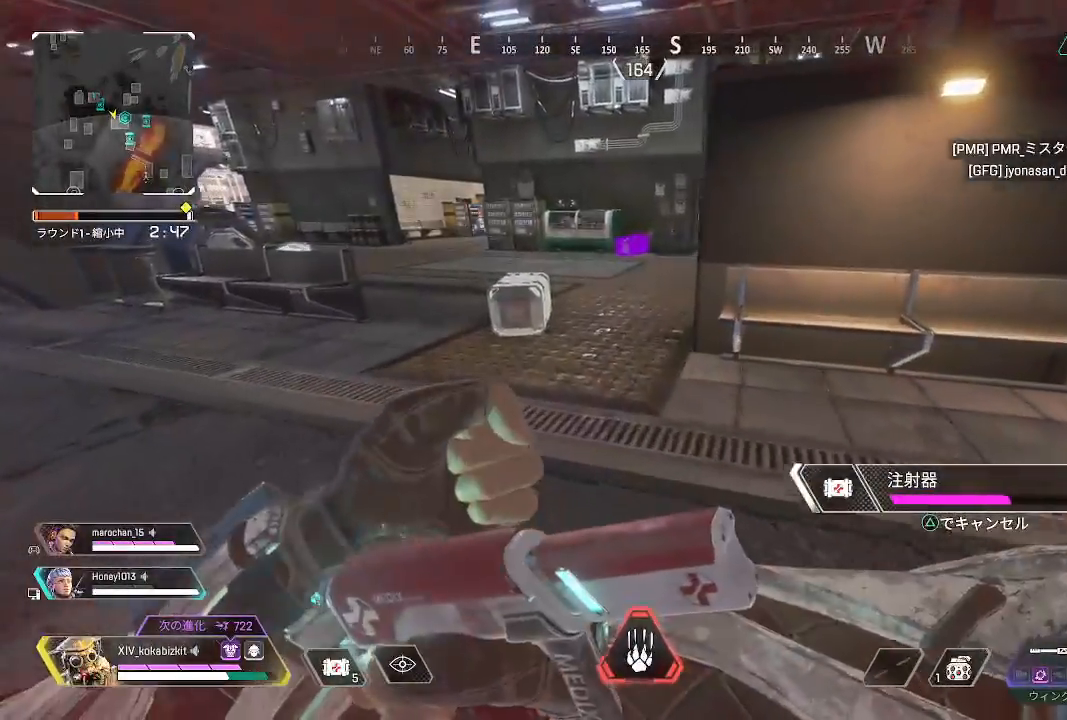
{"buttons": ["L1"], "left_stick": "up", "right_stick": "center", "events": [[33, "L1", "down"], [100, "L1", "up"], [217, "L1", "down"], [317, "L1", "up"], [367, "L1", "down"]]}
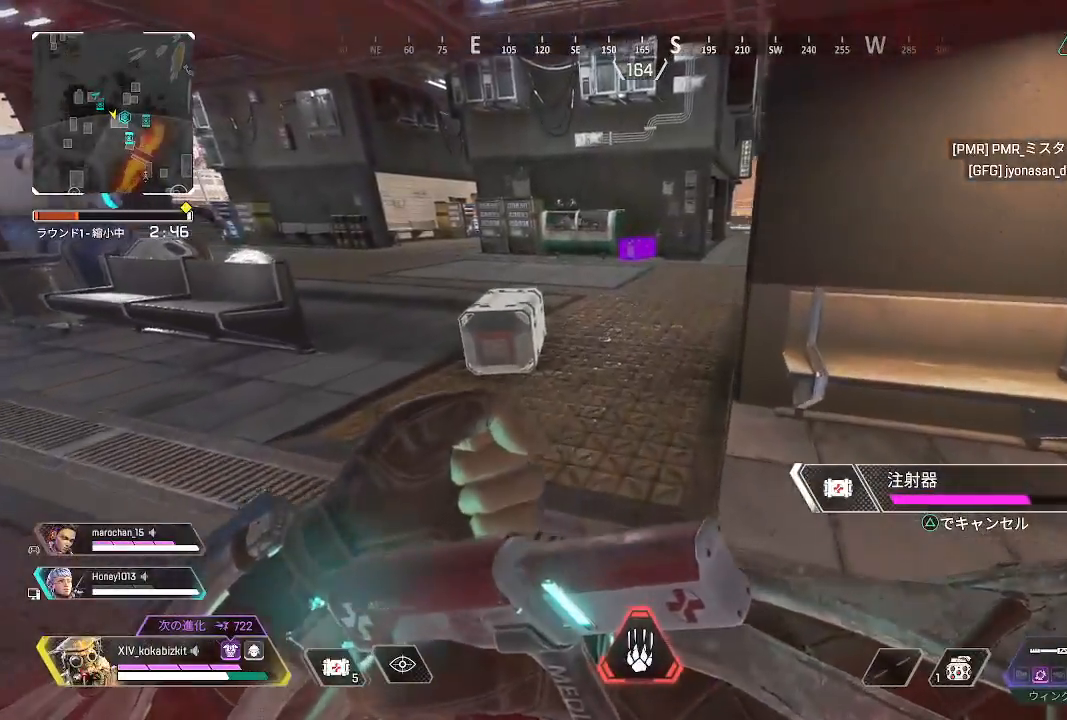
{"buttons": [], "left_stick": "up", "right_stick": "center", "events": [[133, "L1", "up"], [200, "L1", "down"], [350, "L1", "up"]]}
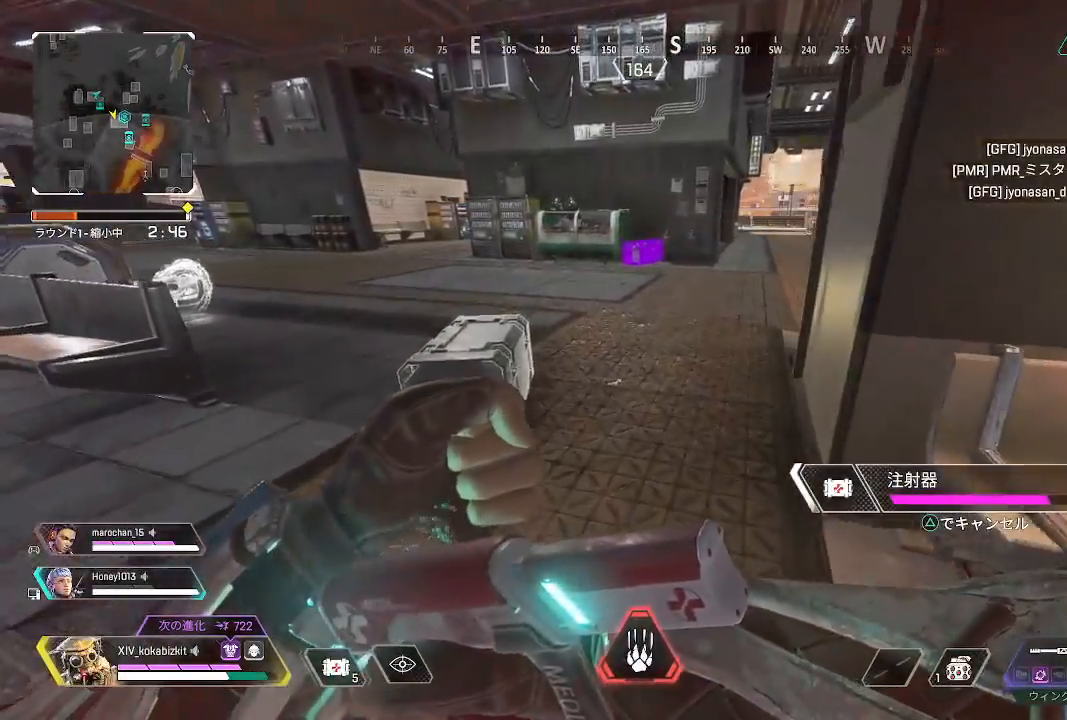
{"buttons": [], "left_stick": "up", "right_stick": "center", "events": []}
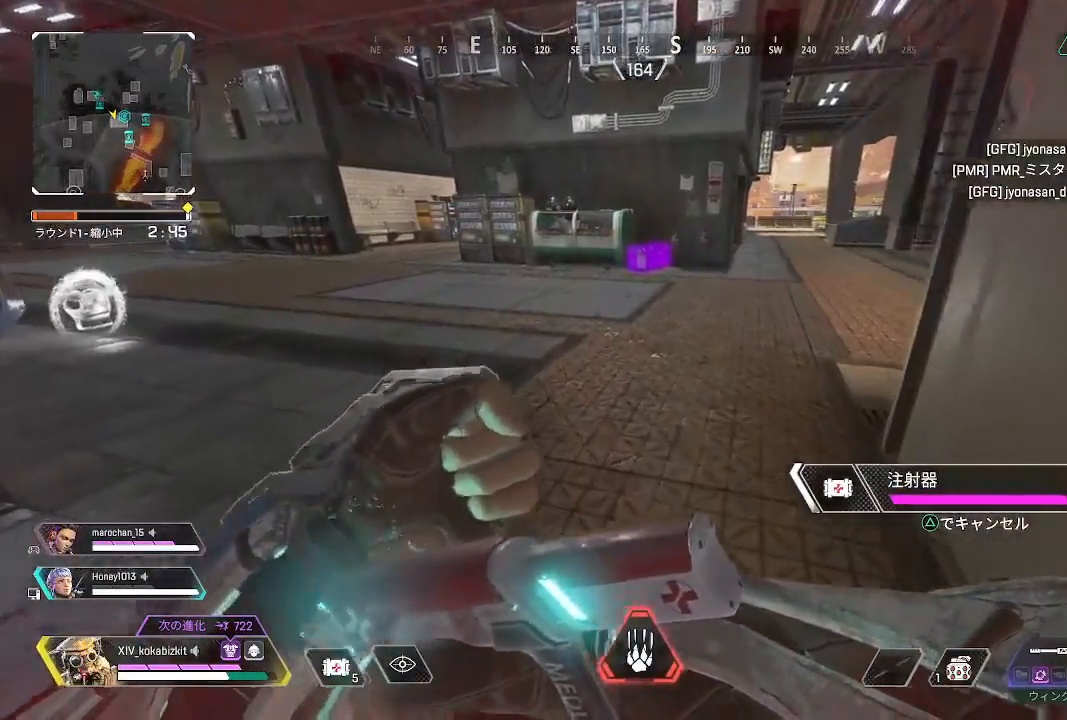
{"buttons": [], "left_stick": "up", "right_stick": "right"}
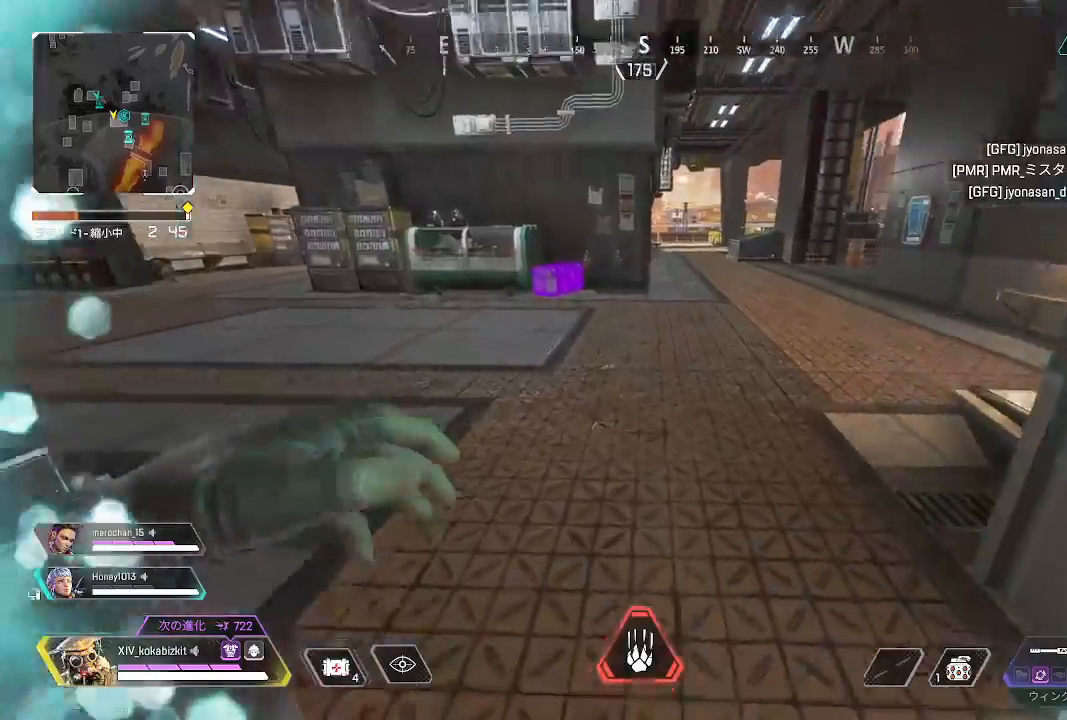
{"buttons": [], "left_stick": "up", "right_stick": "right", "events": [[50, "right_stick", "center"], [417, "right_stick", "right"]]}
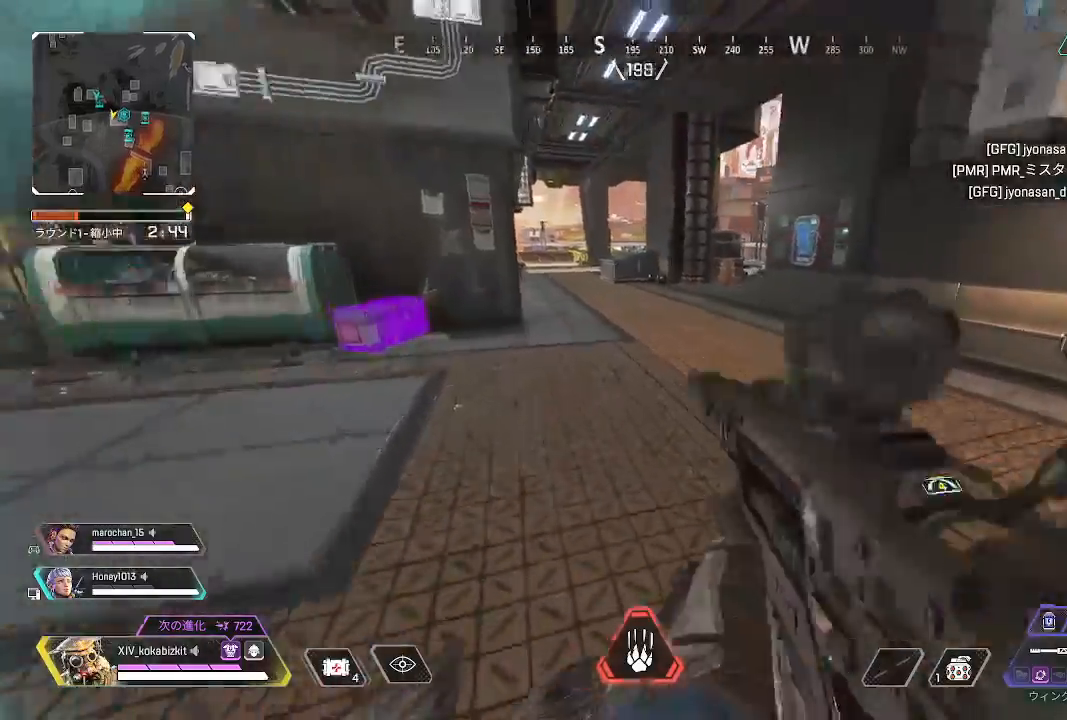
{"buttons": ["L1"], "left_stick": "up", "right_stick": "center", "events": [[67, "right_stick", "center"], [283, "L1", "down"]]}
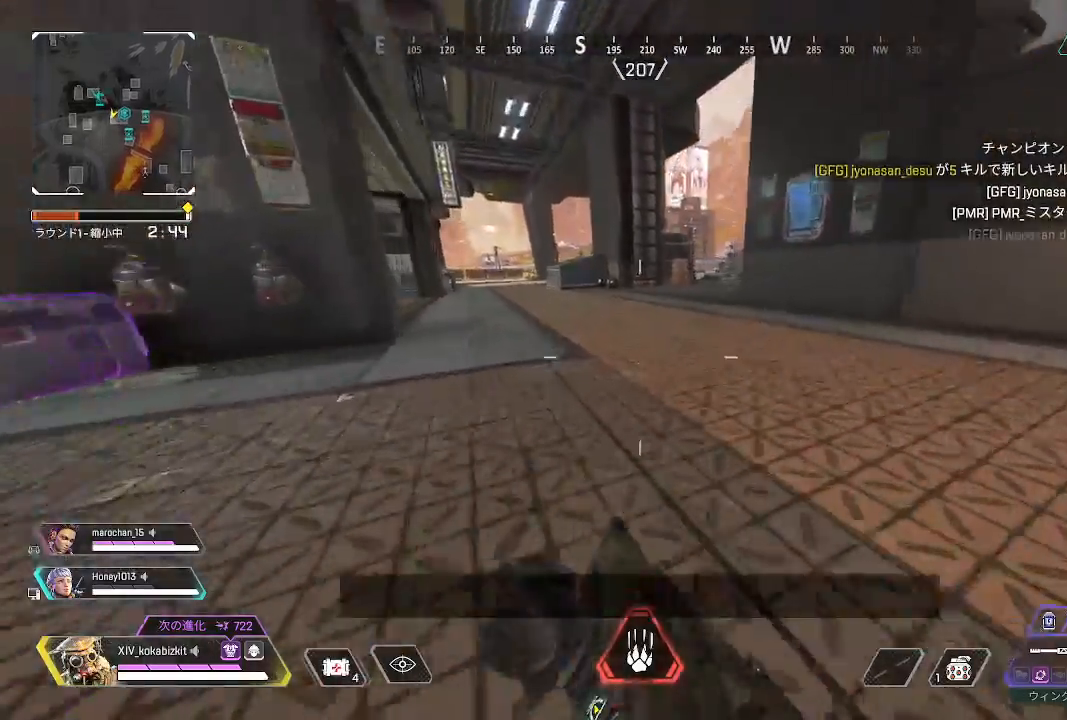
{"buttons": [], "left_stick": "up", "right_stick": "center", "events": [[83, "R3", "down"], [133, "R3", "up"], [300, "L1", "up"]]}
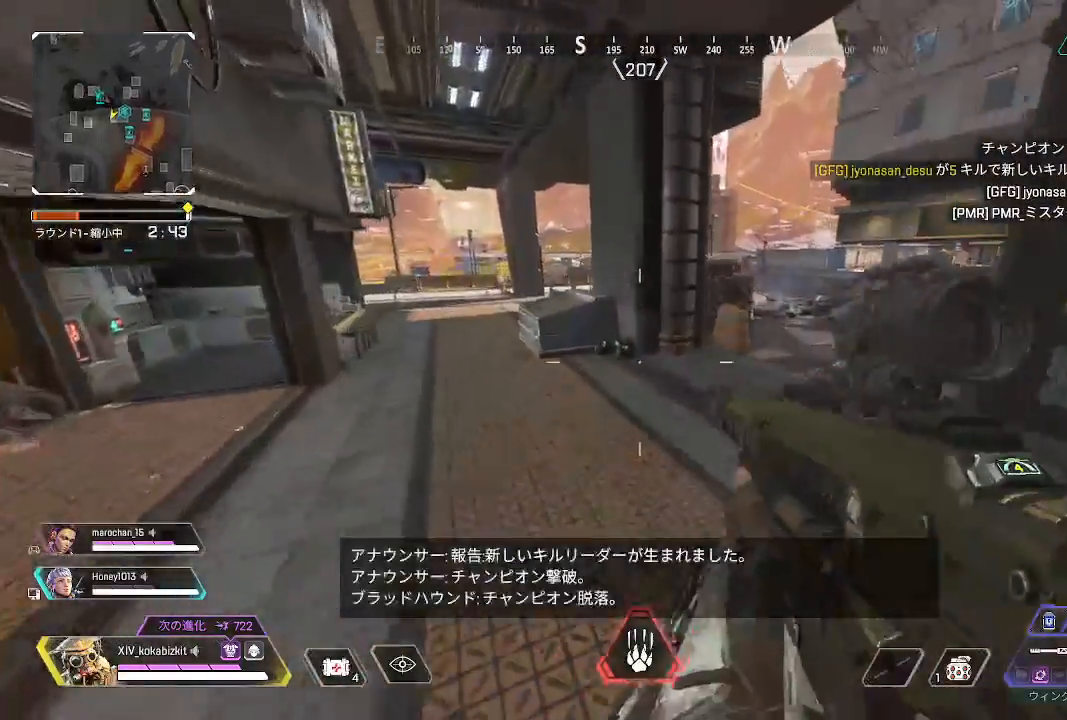
{"buttons": [], "left_stick": "up", "right_stick": "left", "events": [[417, "right_stick", "left"]]}
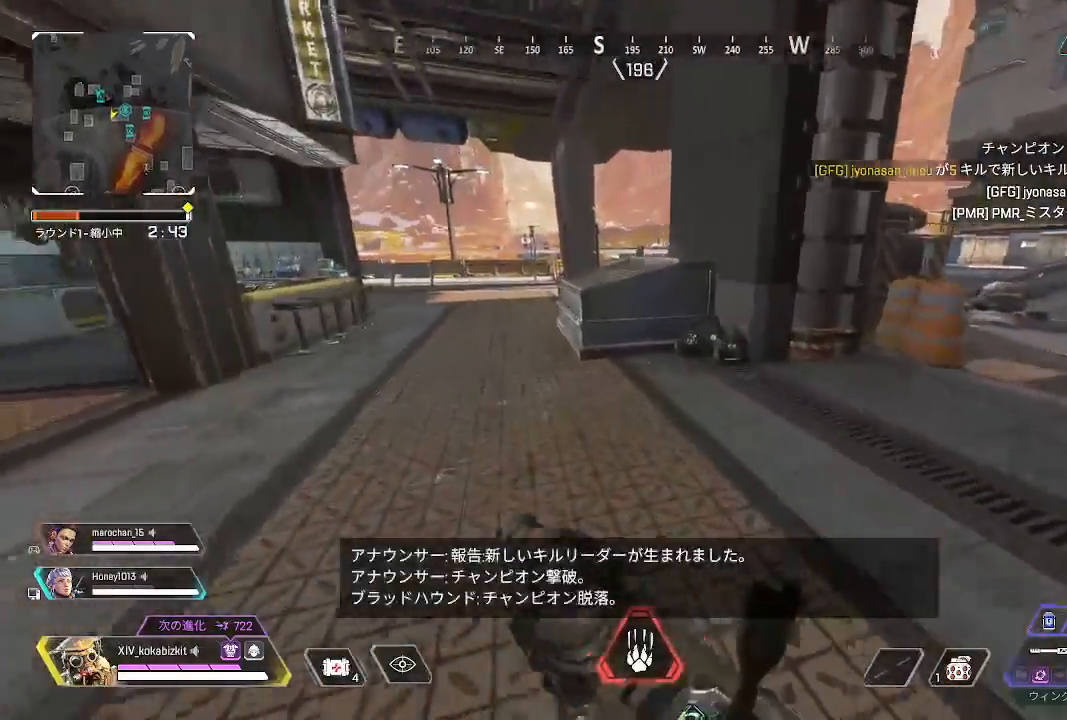
{"buttons": [], "left_stick": "up", "right_stick": "center", "events": [[83, "right_stick", "center"]]}
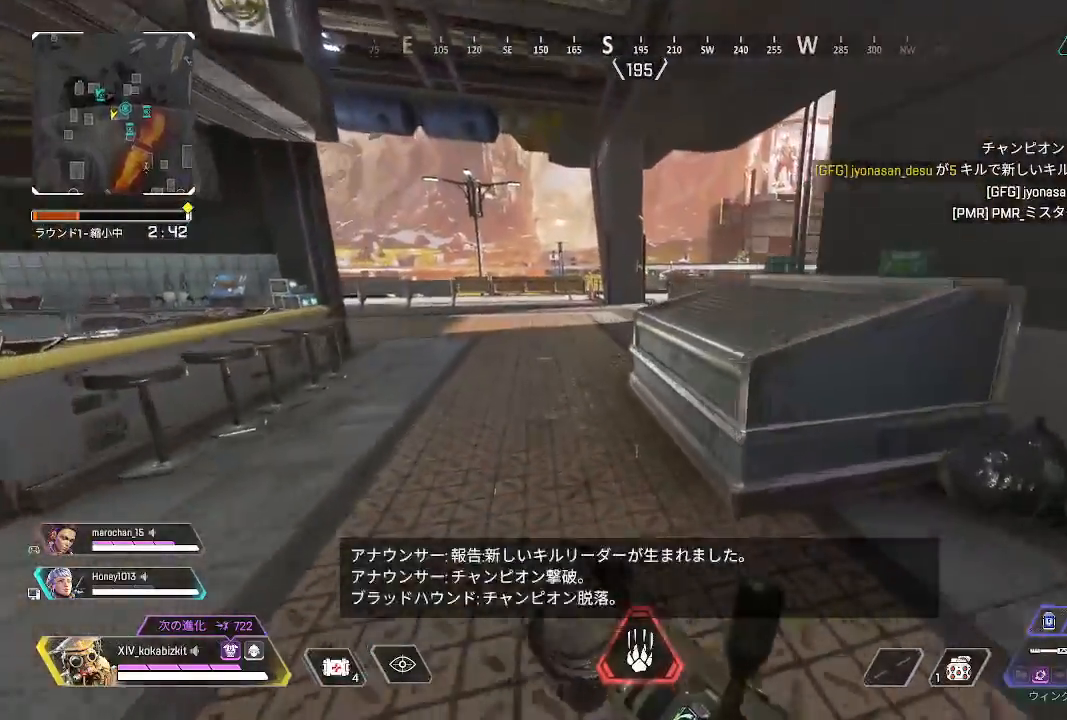
{"buttons": [], "left_stick": "up", "right_stick": "center", "events": []}
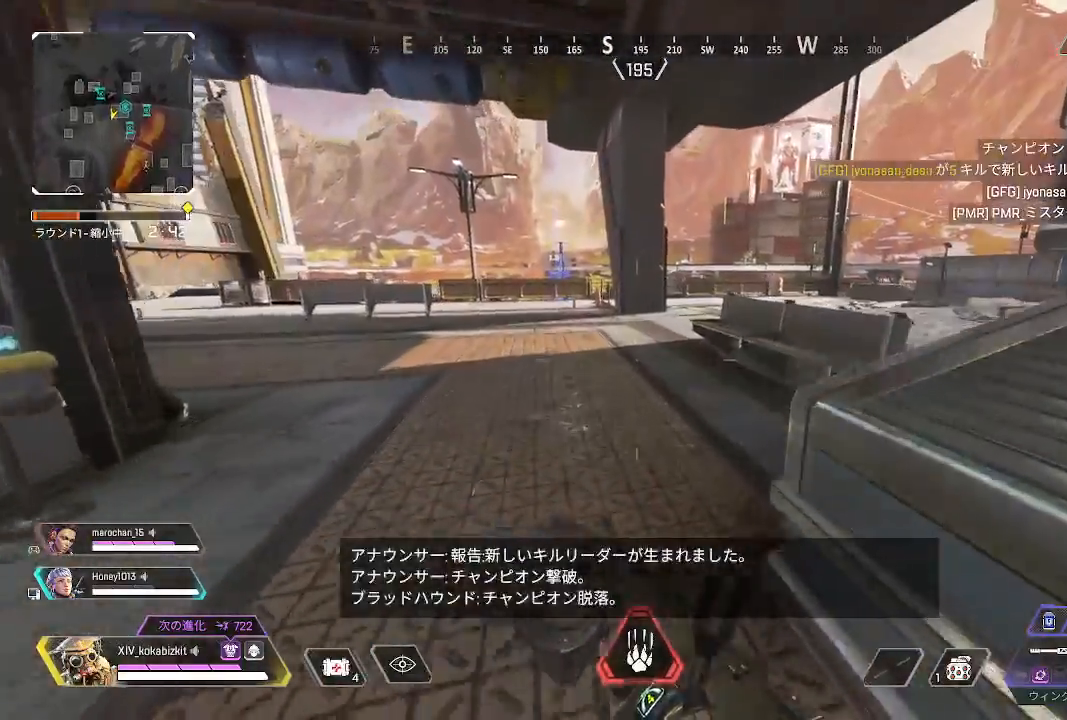
{"buttons": ["L1"], "left_stick": "up", "right_stick": "center", "events": [[383, "L1", "down"]]}
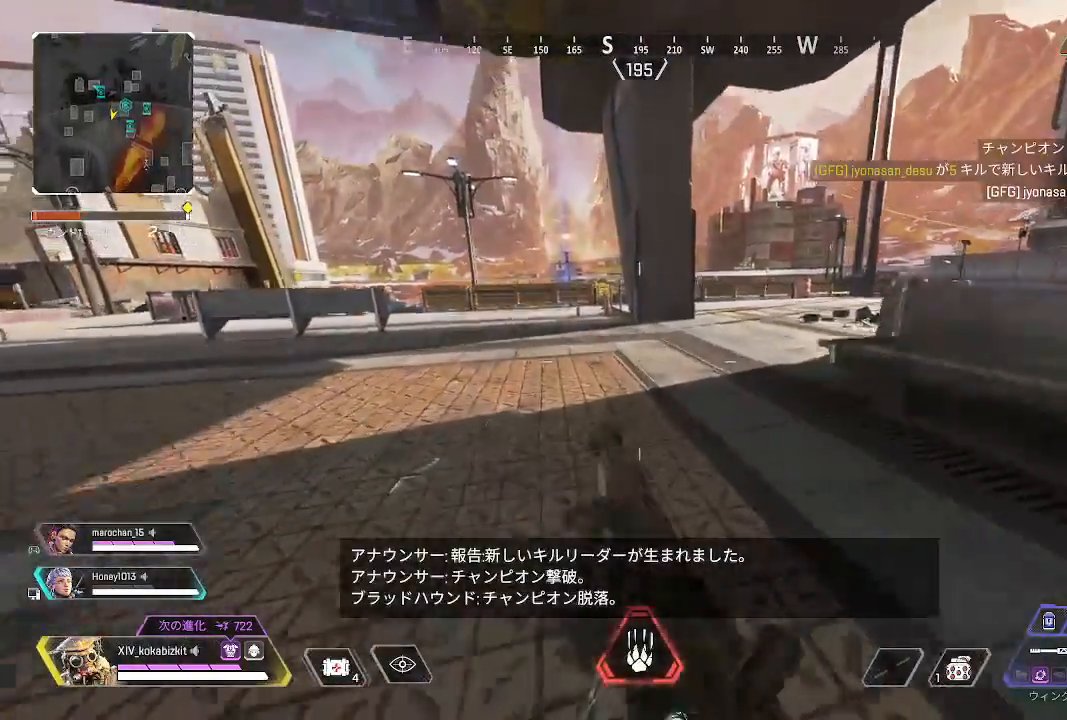
{"buttons": [], "left_stick": "up-left", "right_stick": "center", "events": [[200, "R3", "down"], [283, "R3", "up"], [367, "L1", "up"], [500, "left_stick", "up-left"]]}
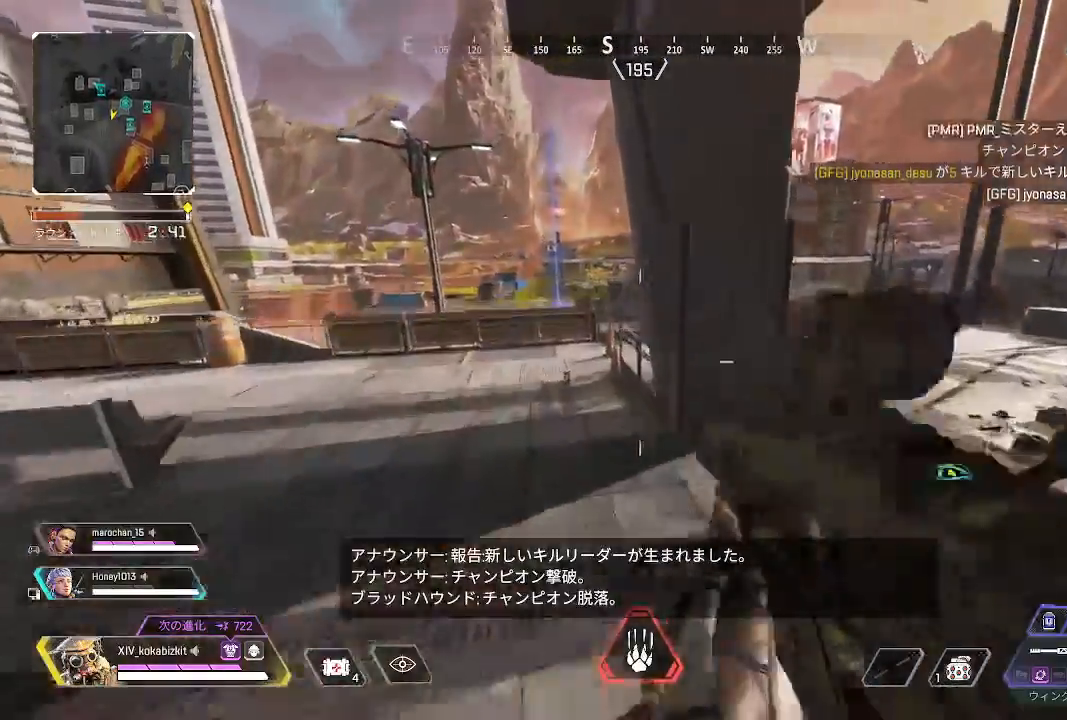
{"buttons": [], "left_stick": "up-left", "right_stick": "center", "events": []}
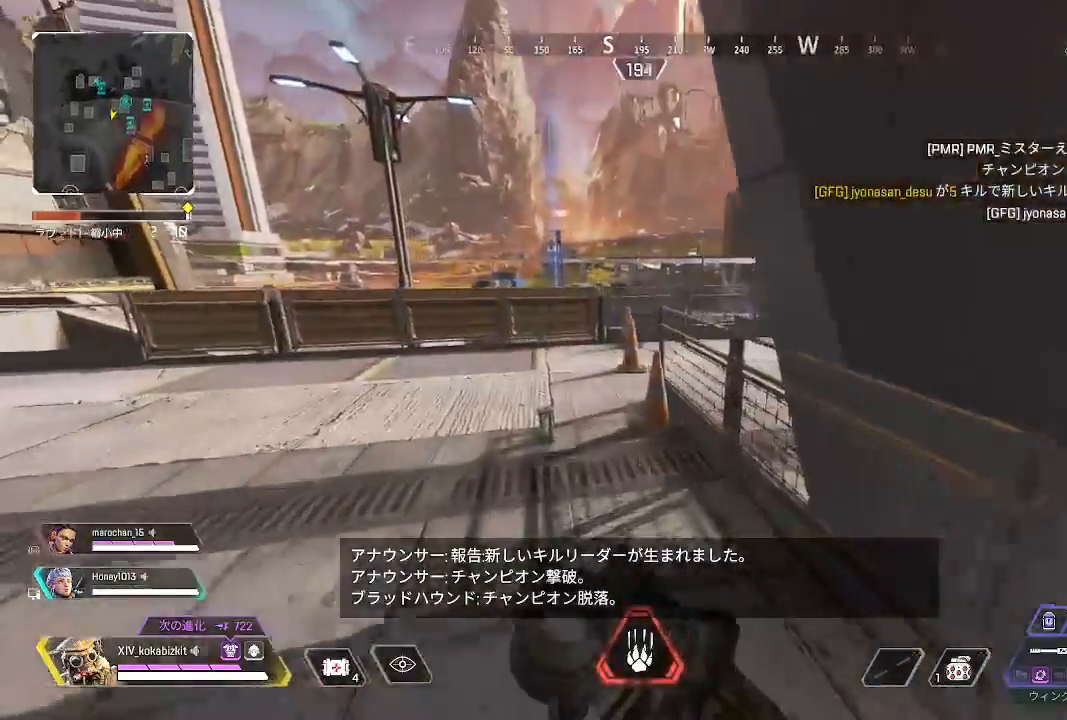
{"buttons": [], "left_stick": "up", "right_stick": "center", "events": [[17, "right_stick", "left"], [83, "left_stick", "up"], [217, "right_stick", "up-left"], [317, "right_stick", "center"]]}
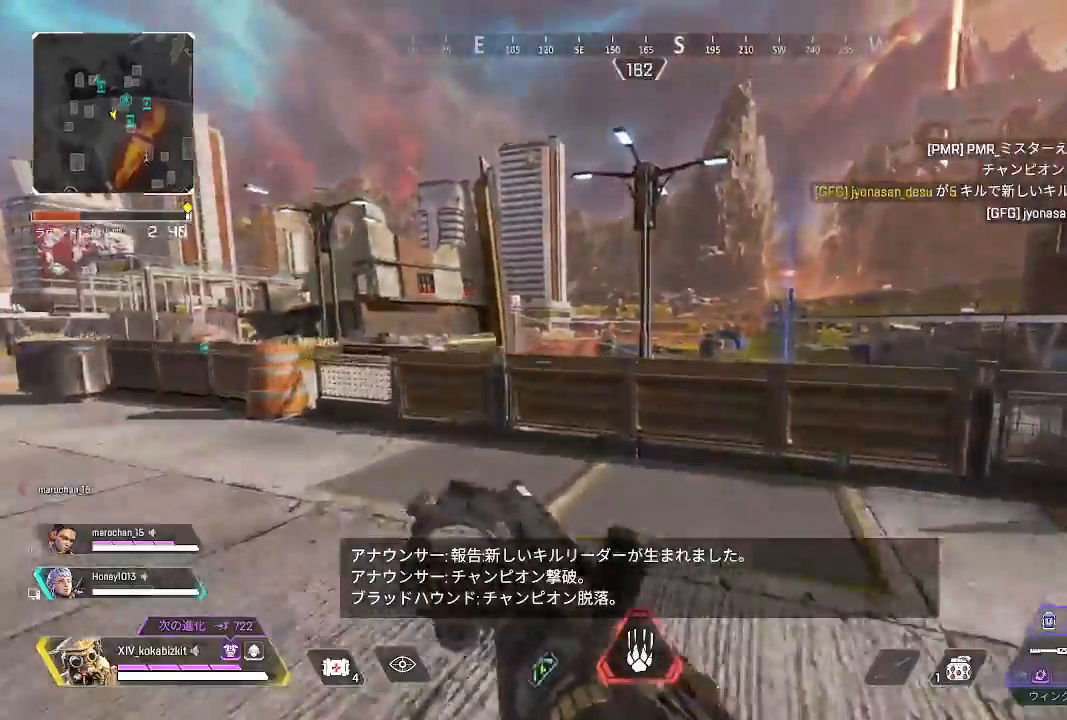
{"buttons": ["L2"], "left_stick": "up", "right_stick": "up-right", "events": [[217, "right_stick", "down"], [383, "right_stick", "center"], [417, "L2", "down"], [483, "right_stick", "up-right"]]}
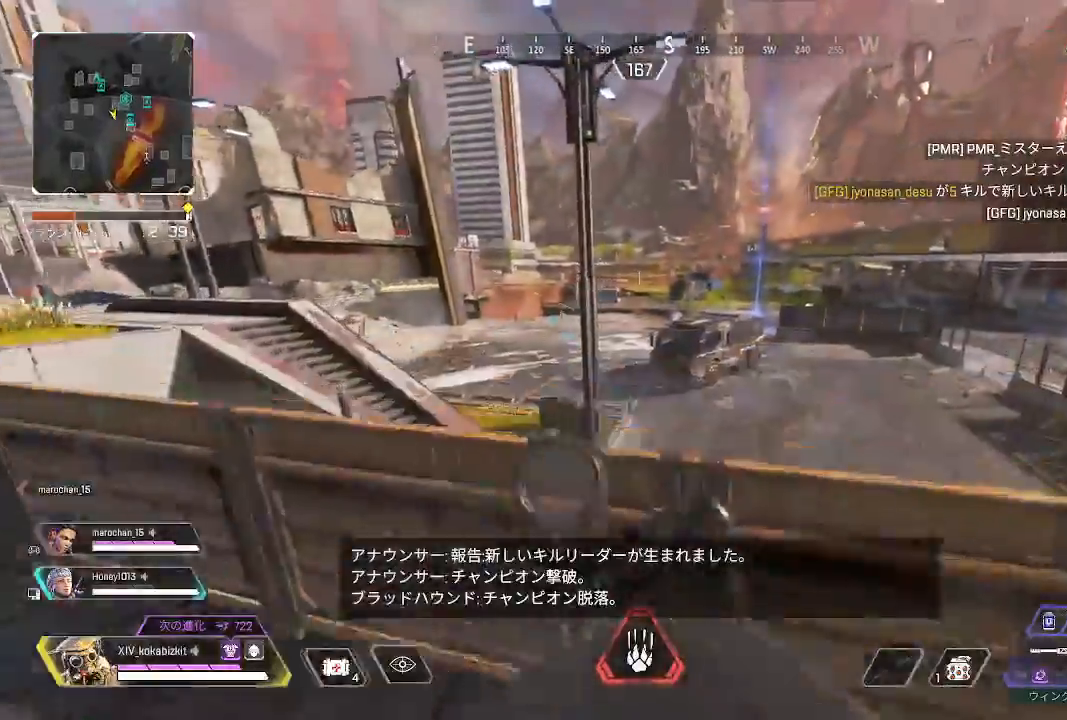
{"buttons": ["L2"], "left_stick": "left", "right_stick": "down-right", "events": [[183, "left_stick", "right"], [300, "right_stick", "down-right"], [333, "left_stick", "down"], [367, "right_stick", "down"], [417, "left_stick", "left"], [467, "right_stick", "down-right"]]}
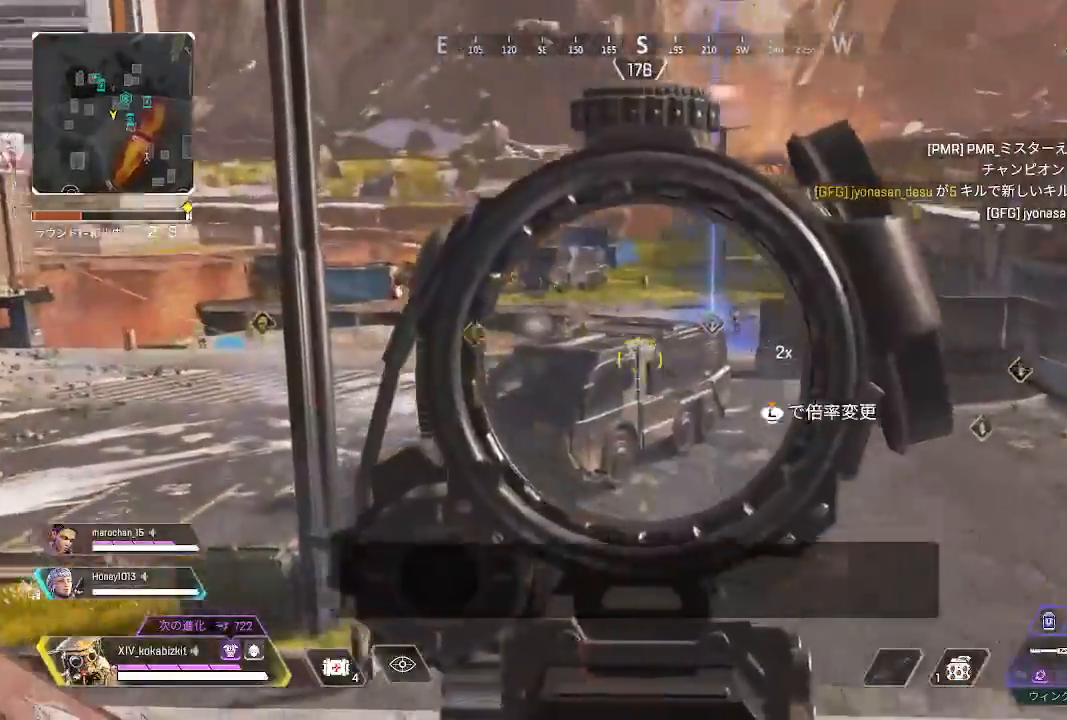
{"buttons": ["L2"], "left_stick": "right", "right_stick": "up-right", "events": [[133, "left_stick", "down"], [183, "right_stick", "center"], [267, "left_stick", "right"], [317, "right_stick", "up-right"]]}
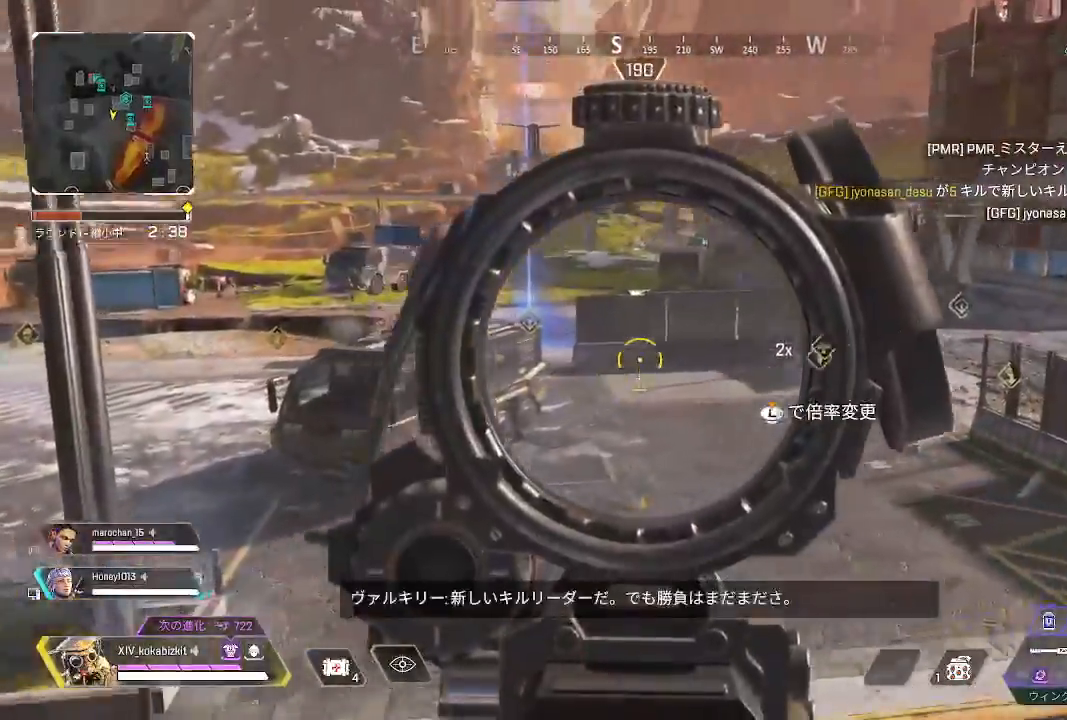
{"buttons": ["L2"], "left_stick": "down-right", "right_stick": "left", "events": [[133, "left_stick", "down-right"], [150, "START", "down"], [217, "right_stick", "center"], [283, "START", "up"], [450, "right_stick", "left"]]}
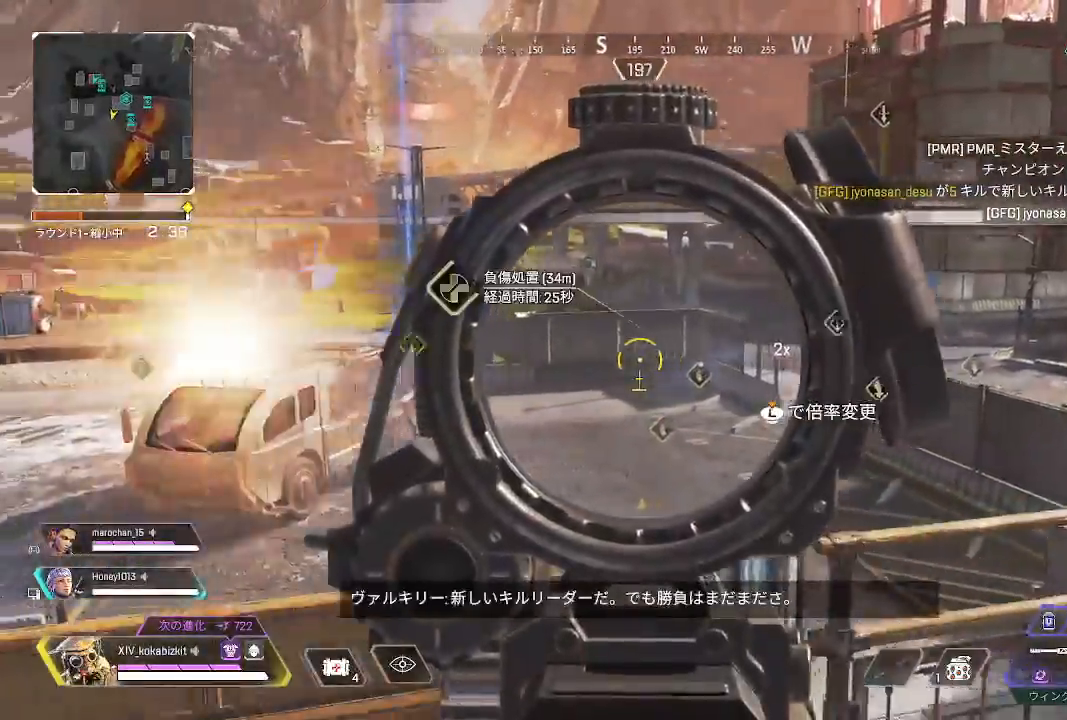
{"buttons": ["L2"], "left_stick": "down", "right_stick": "left", "events": [[50, "left_stick", "down-left"], [267, "left_stick", "down"]]}
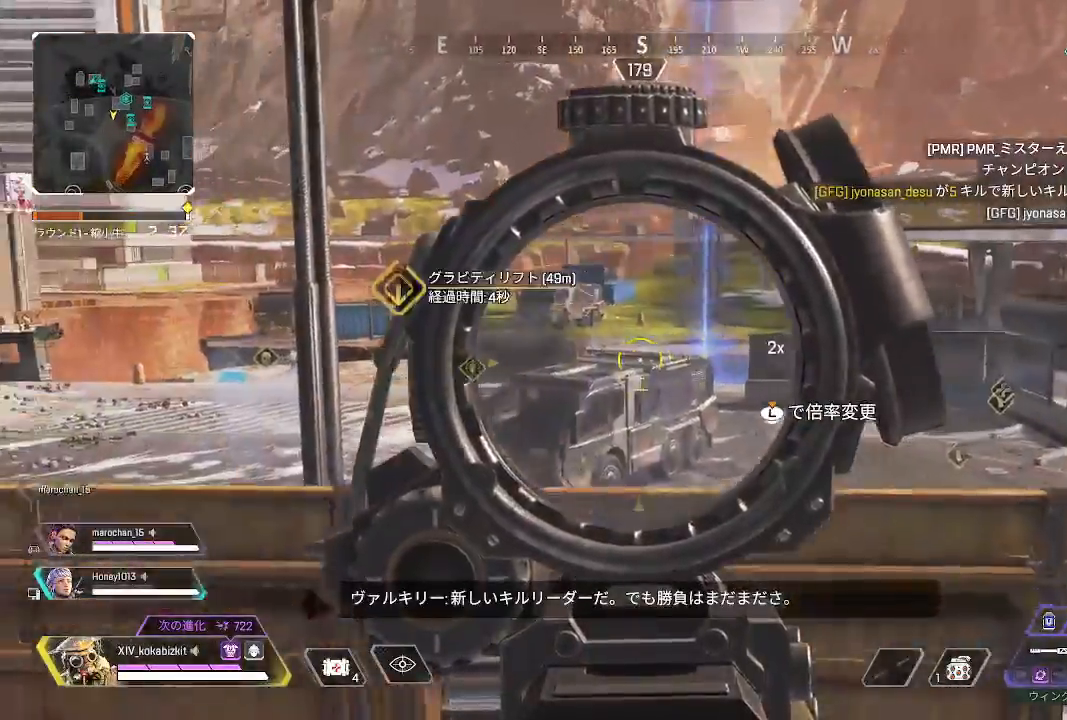
{"buttons": [], "left_stick": "down-right", "right_stick": "right", "events": [[83, "right_stick", "center"], [217, "L2", "up"], [233, "right_stick", "right"], [400, "left_stick", "down-right"]]}
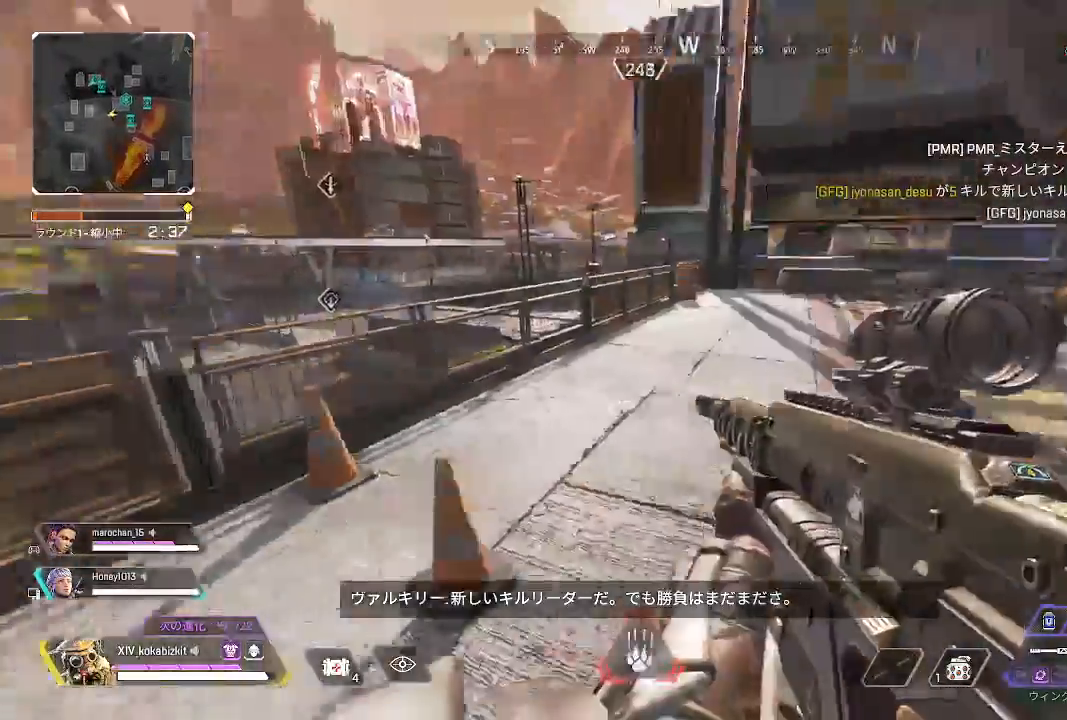
{"buttons": [], "left_stick": "up-right", "right_stick": "center"}
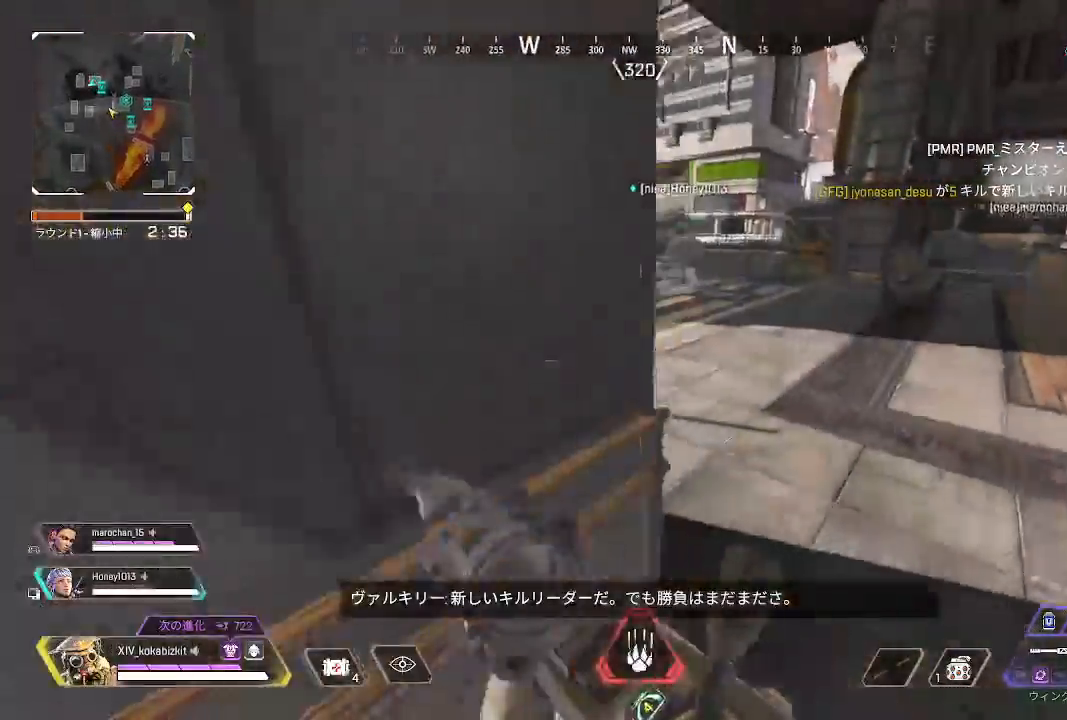
{"buttons": [], "left_stick": "up", "right_stick": "left"}
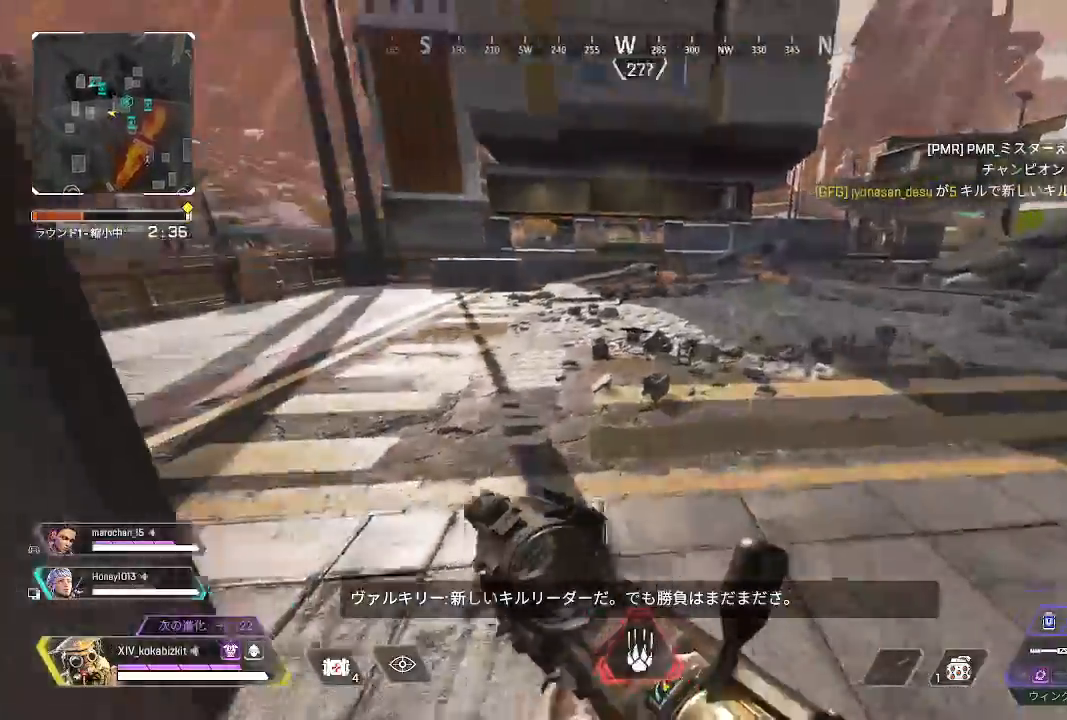
{"buttons": ["L1"], "left_stick": "up", "right_stick": "center", "events": [[183, "L1", "down"], [433, "right_stick", "center"]]}